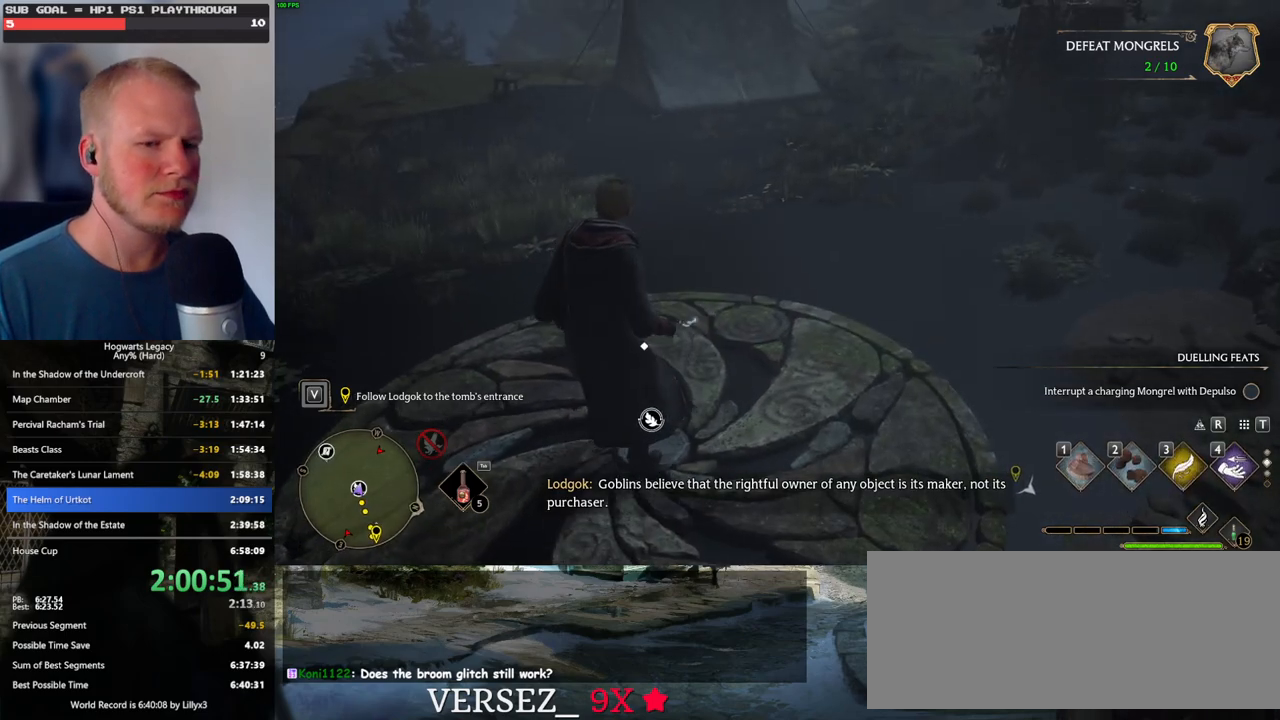
Gameplay with keyboard and mouse; each line is a JSON object with the keys and mouse buttons held at the frame after it. "events" lists presses ("down") and releases ("up") of ".", "/", "0", "1", "2", "3", "4", "5", "6", "7", "8", "9", "a", "alt_l", "alt_r", "b", "backslash", "backspace", "c", "caps_lock", "comma", "ctrl_l", "ctrl_r", "d", "e", "equals", "escape", "f", "f1", "f10", "f11", "f12", "f2", "f3", "f4", "f5", "f6", "f7", "f8", "f9", "g", "h", "i", "j", "k", "l", "lbracket", "m", "minus", "n", "o", "p", "q", "quote", "r", "rbracket", "return", "s", "semicolon", "shift_l", "shift_r", "space", "super", "t", "tab", "tilde", "u", "v", "w", "x", "y", "z", "mouse_left", "mouse_wheel", "mouse_right", "mouse_mb4" and "mouse_mb5" between this image and that frame as [ms after this image, input, new state], when the widget could be followed in between. "mouse_left", "mouse_wheel", "mouse_right", "mouse_mb4", "mouse_mb5" = the "left", "wheel", "right", "mb4", "mb5" buttons of the "mouse" list. No other keys are recorded. "wheel" means that the mouse wheel is clicked or scrolled. Mouse movement is not recorded.
{"keys": [], "mouse": [], "events": [[300, "mouse_wheel", "down"], [317, "mouse_wheel", "up"]]}
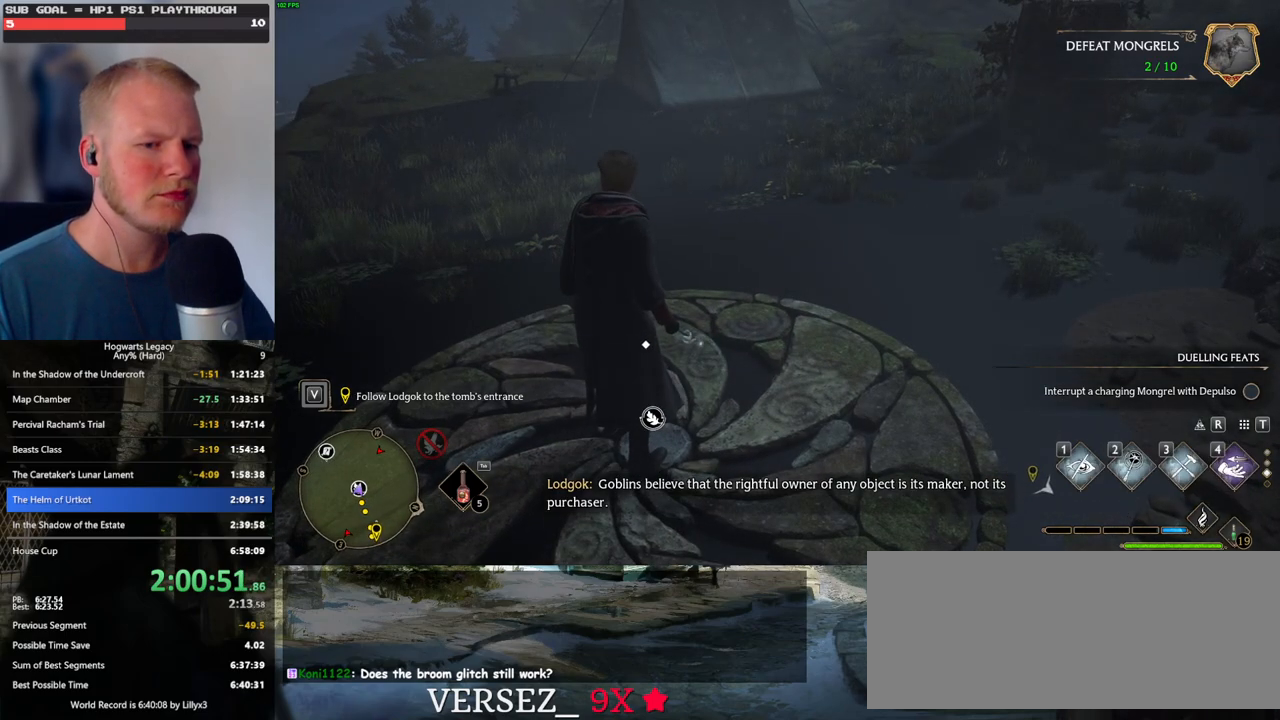
{"keys": [], "mouse": [], "events": [[17, "1", "down"], [84, "1", "up"]]}
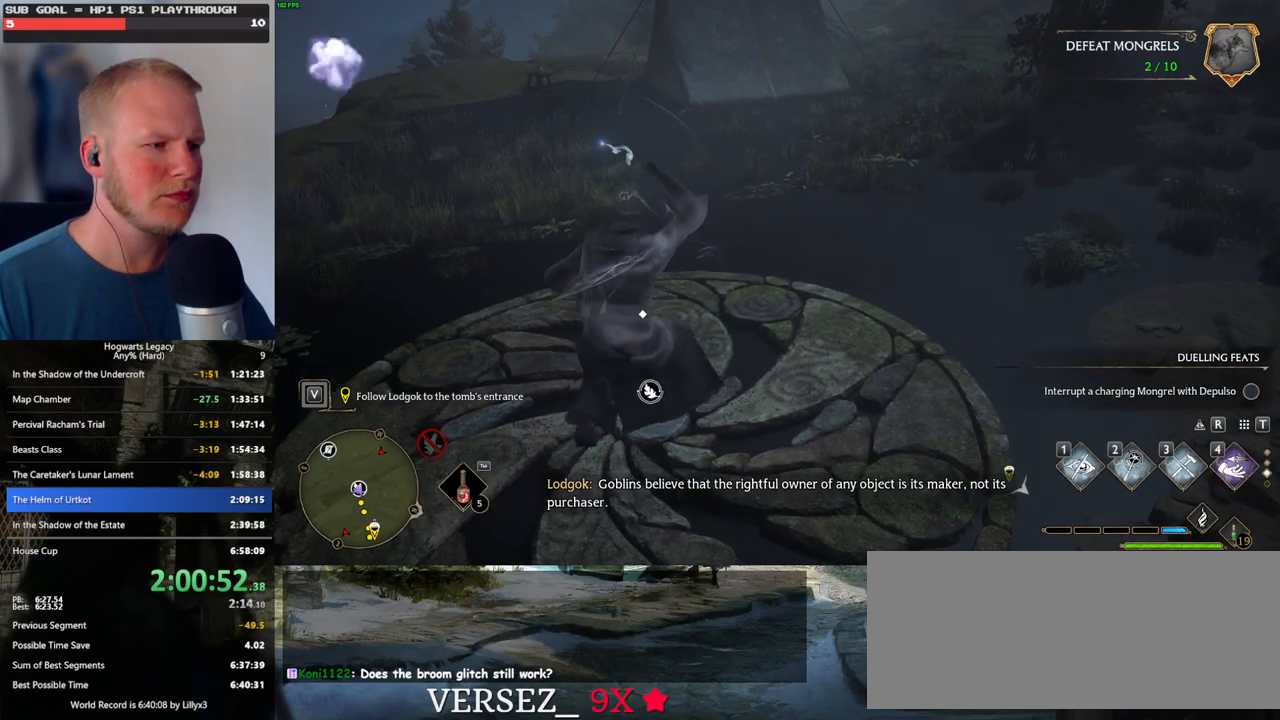
{"keys": [], "mouse": [], "events": [[134, "s", "down"], [317, "f", "down"], [384, "s", "up"], [434, "f", "up"]]}
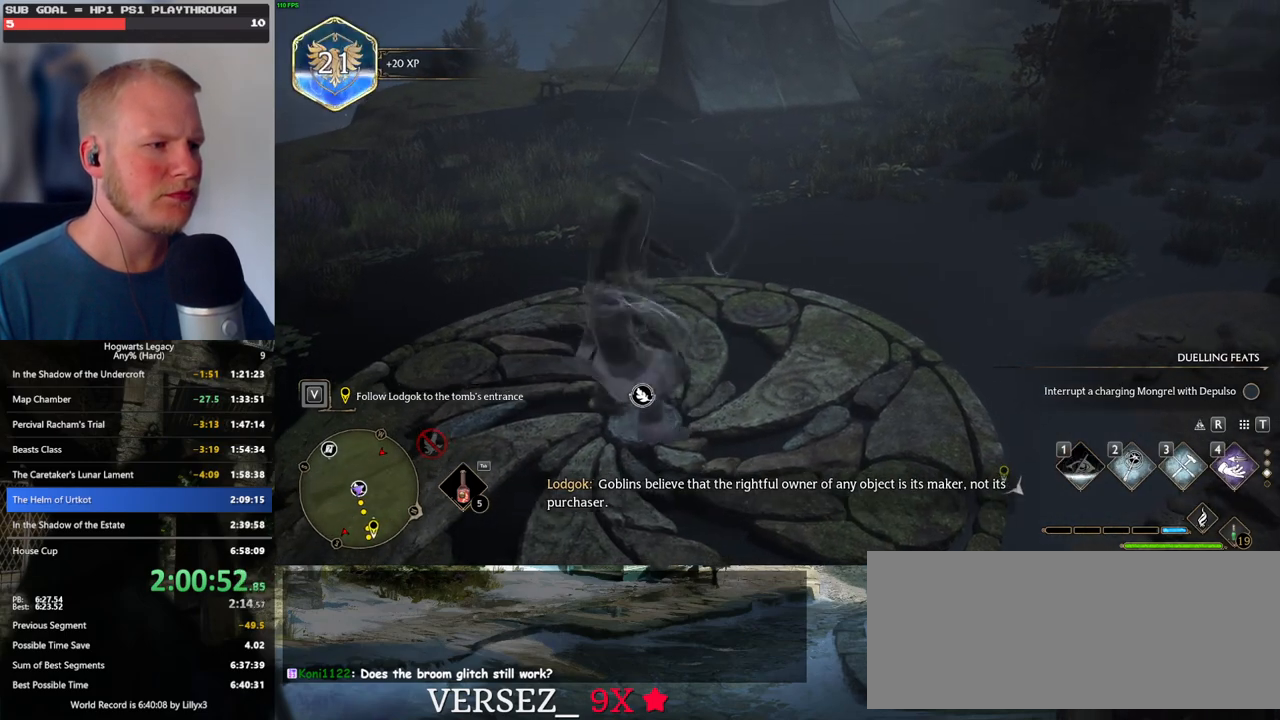
{"keys": [], "mouse": [], "events": []}
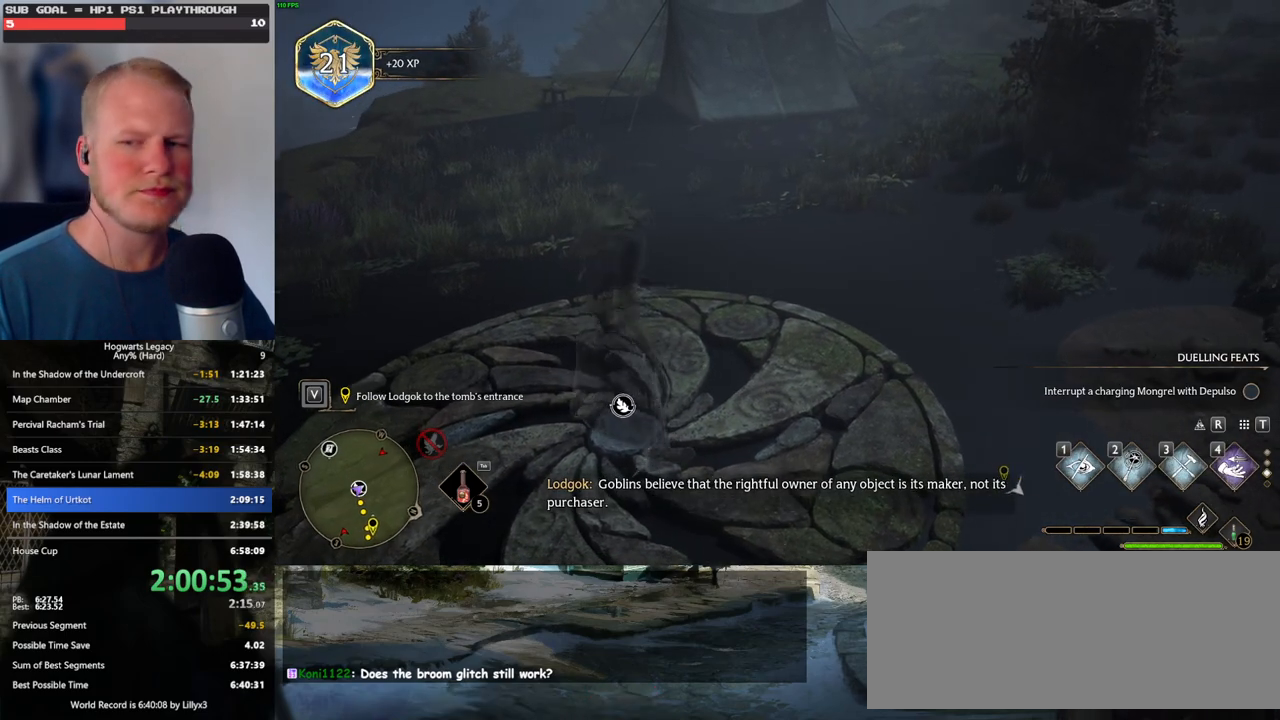
{"keys": [], "mouse": [], "events": []}
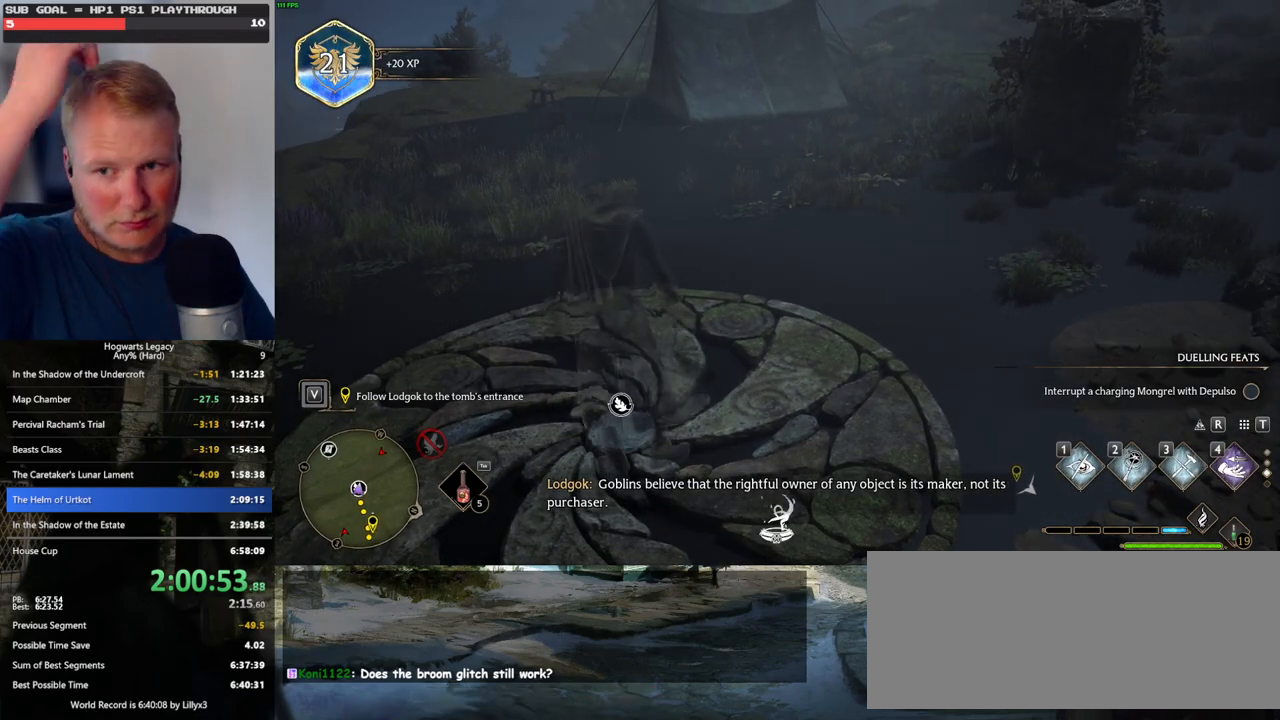
{"keys": [], "mouse": [], "events": []}
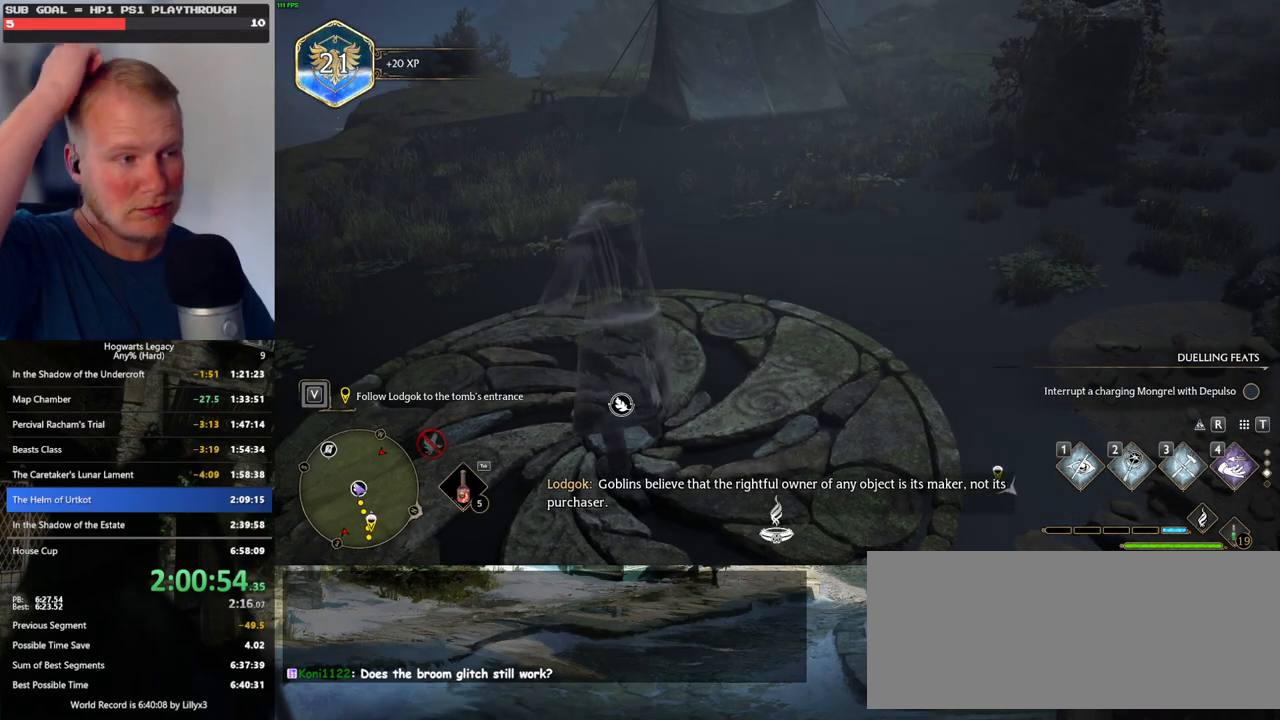
{"keys": [], "mouse": [], "events": []}
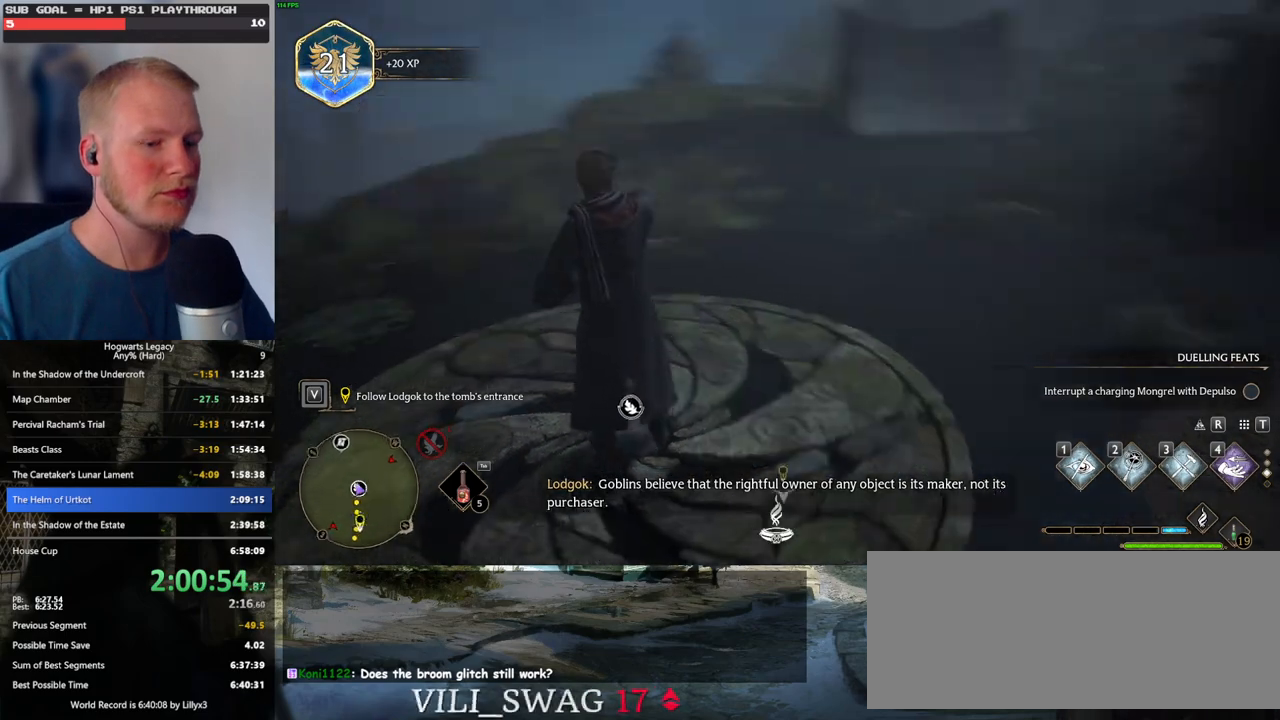
{"keys": [], "mouse": [], "events": []}
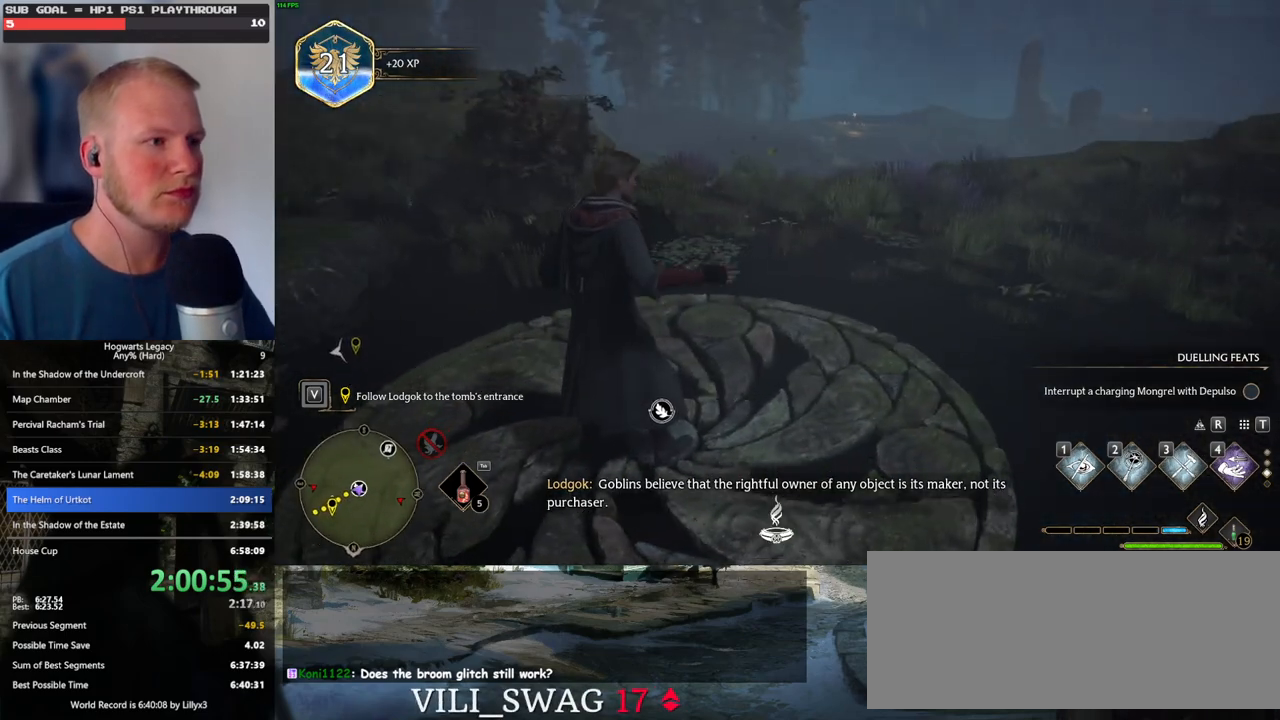
{"keys": [], "mouse": [], "events": []}
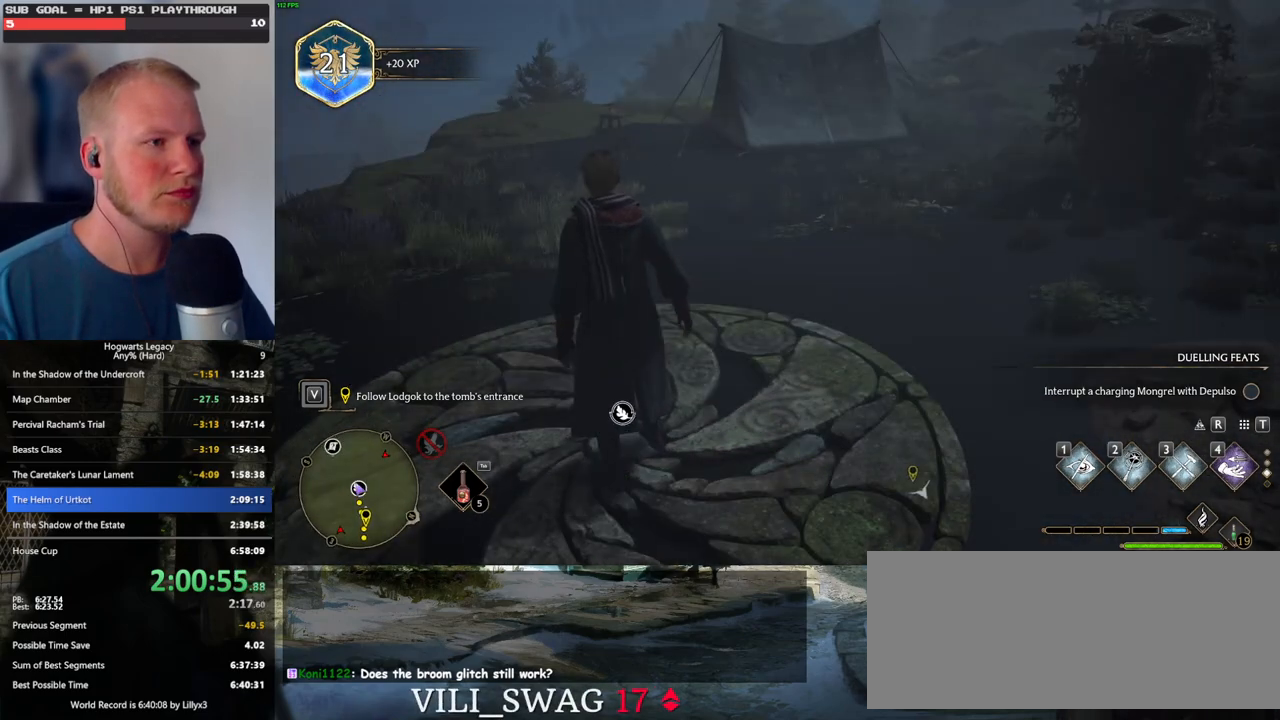
{"keys": ["w"], "mouse": [], "events": [[500, "w", "down"]]}
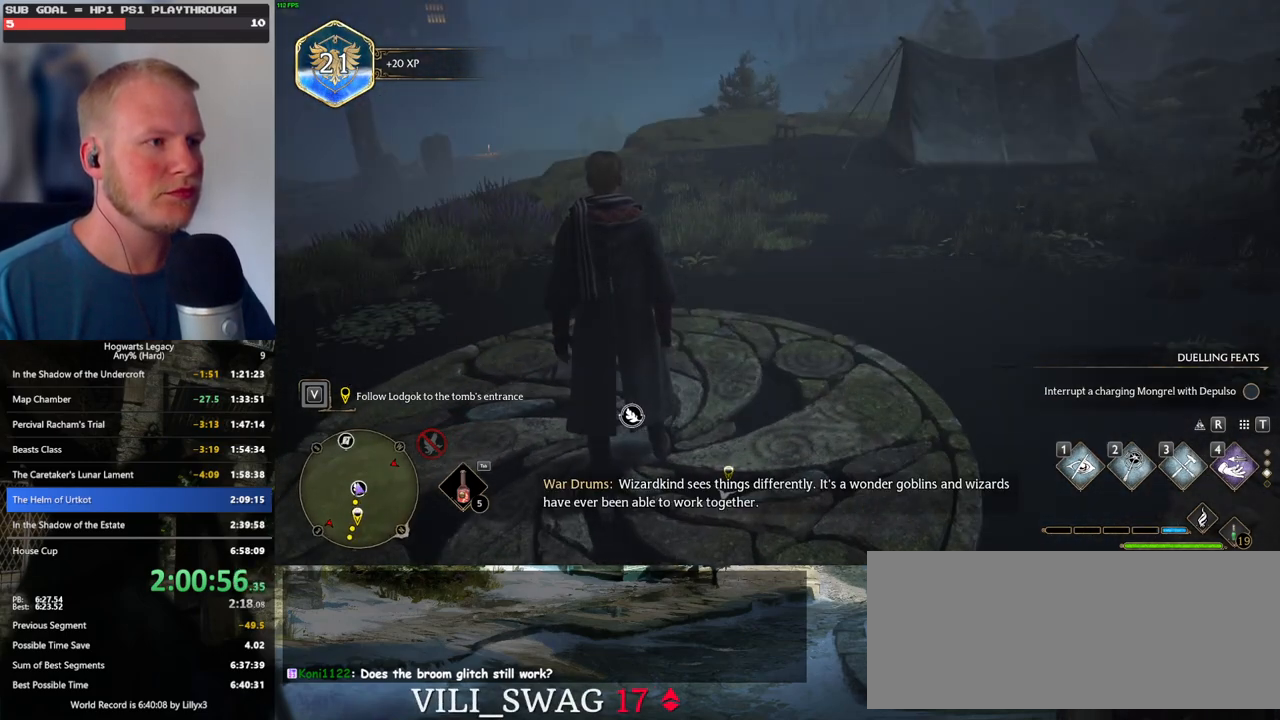
{"keys": ["space", "w"], "mouse": [], "events": [[134, "shift_l", "down"], [284, "shift_l", "up"], [400, "space", "down"]]}
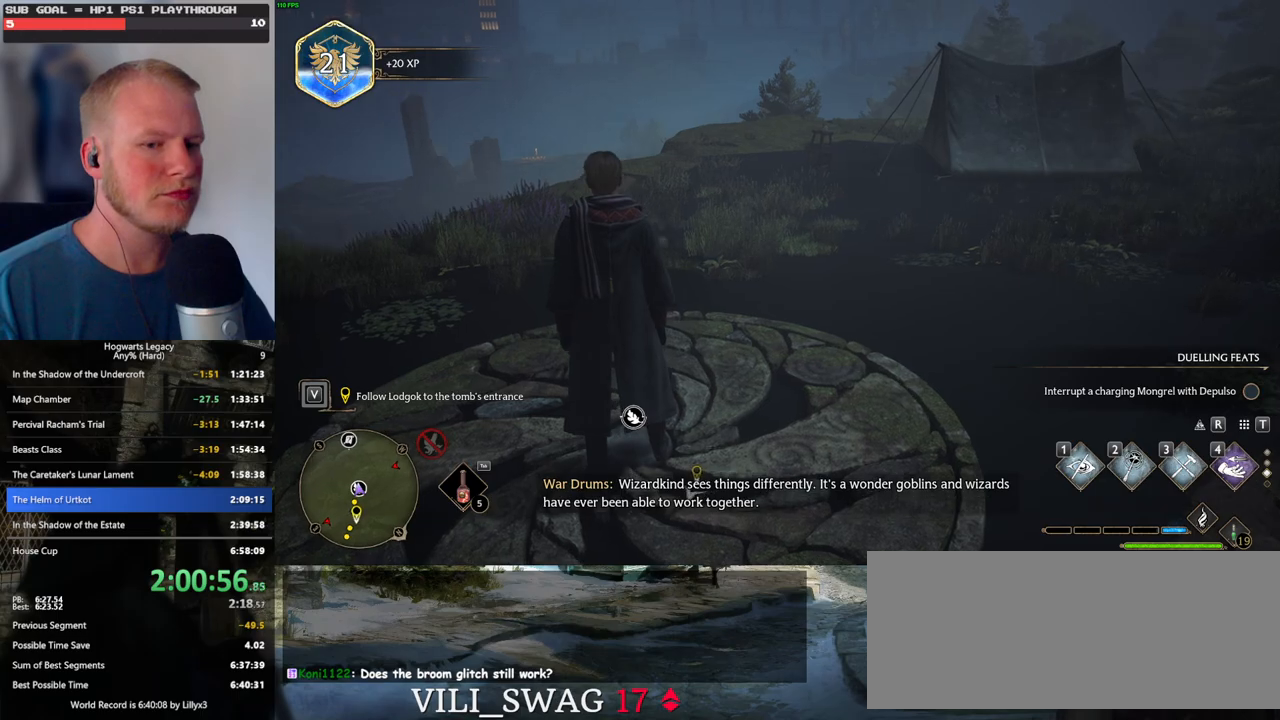
{"keys": ["space", "w"], "mouse": [], "events": []}
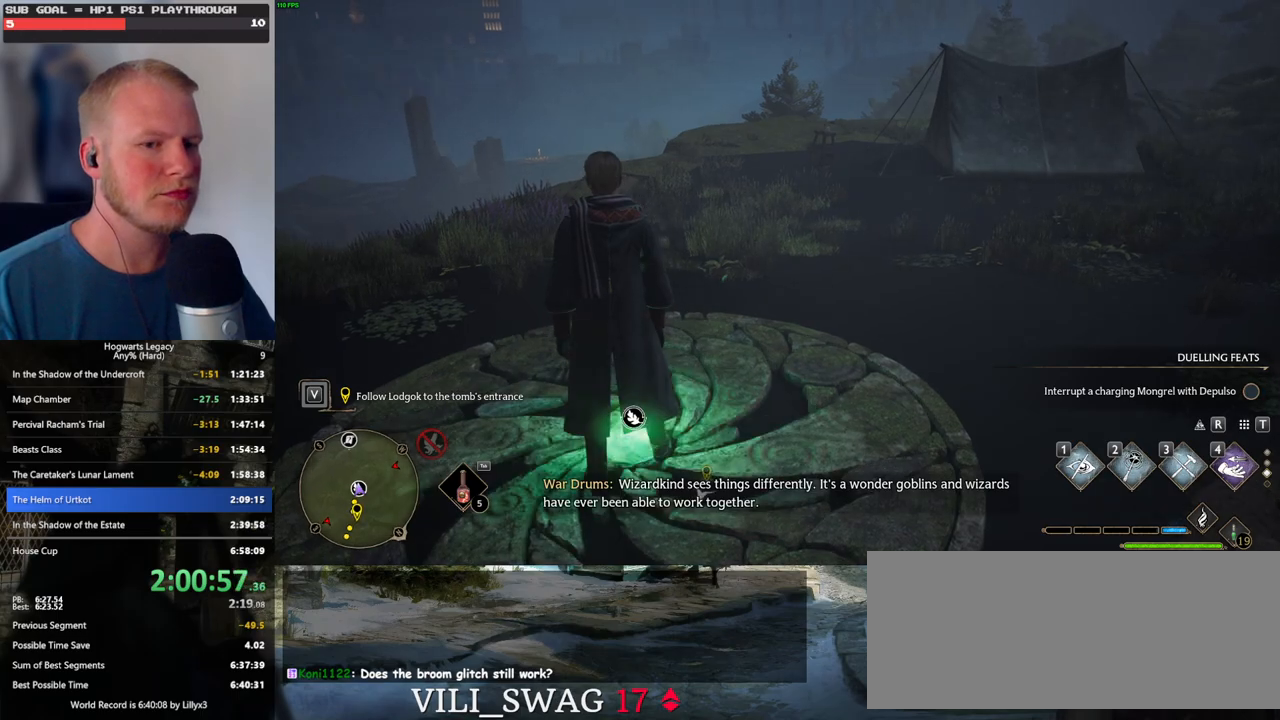
{"keys": ["w"], "mouse": [], "events": [[117, "space", "up"]]}
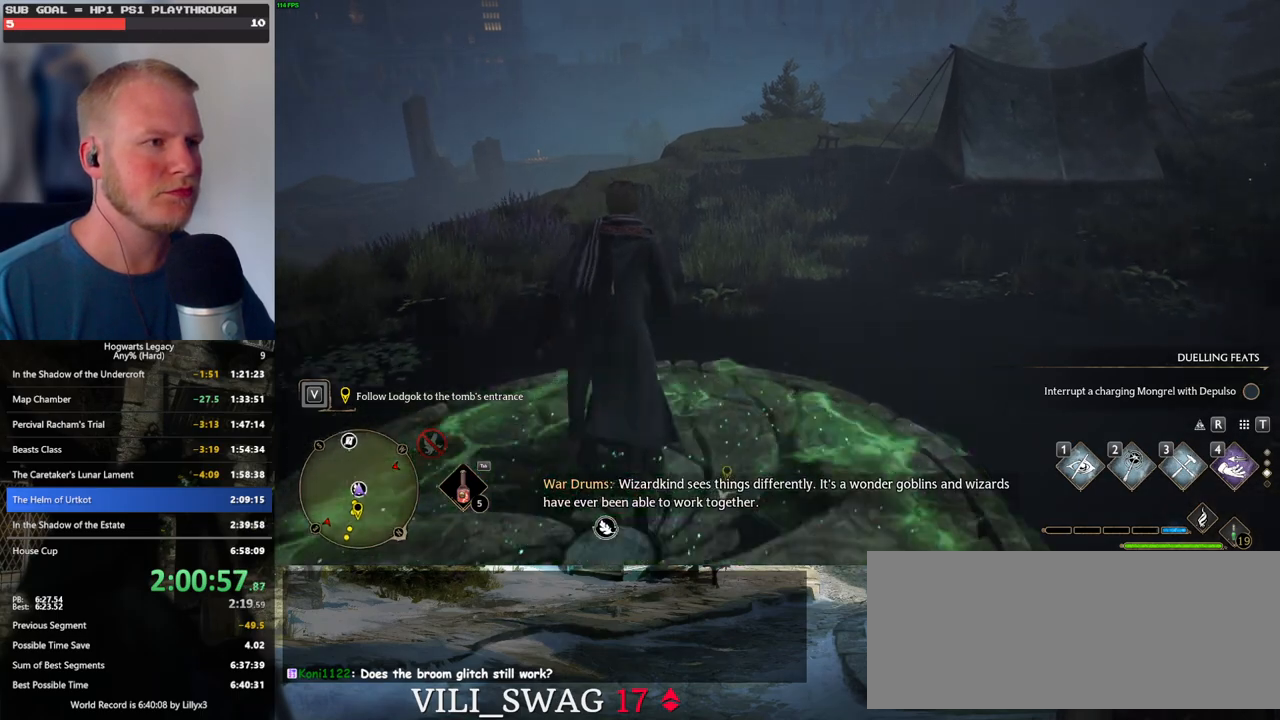
{"keys": ["space", "w"], "mouse": [], "events": [[34, "space", "down"]]}
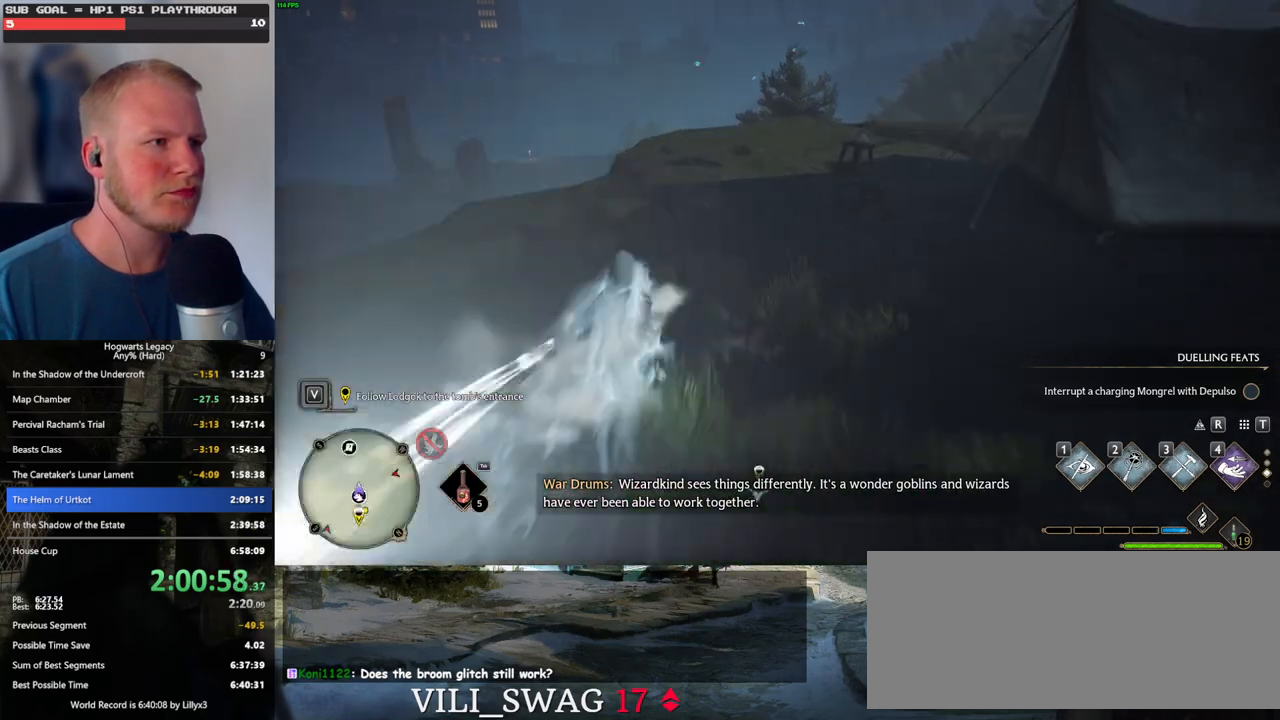
{"keys": ["w"], "mouse": [], "events": [[167, "space", "up"]]}
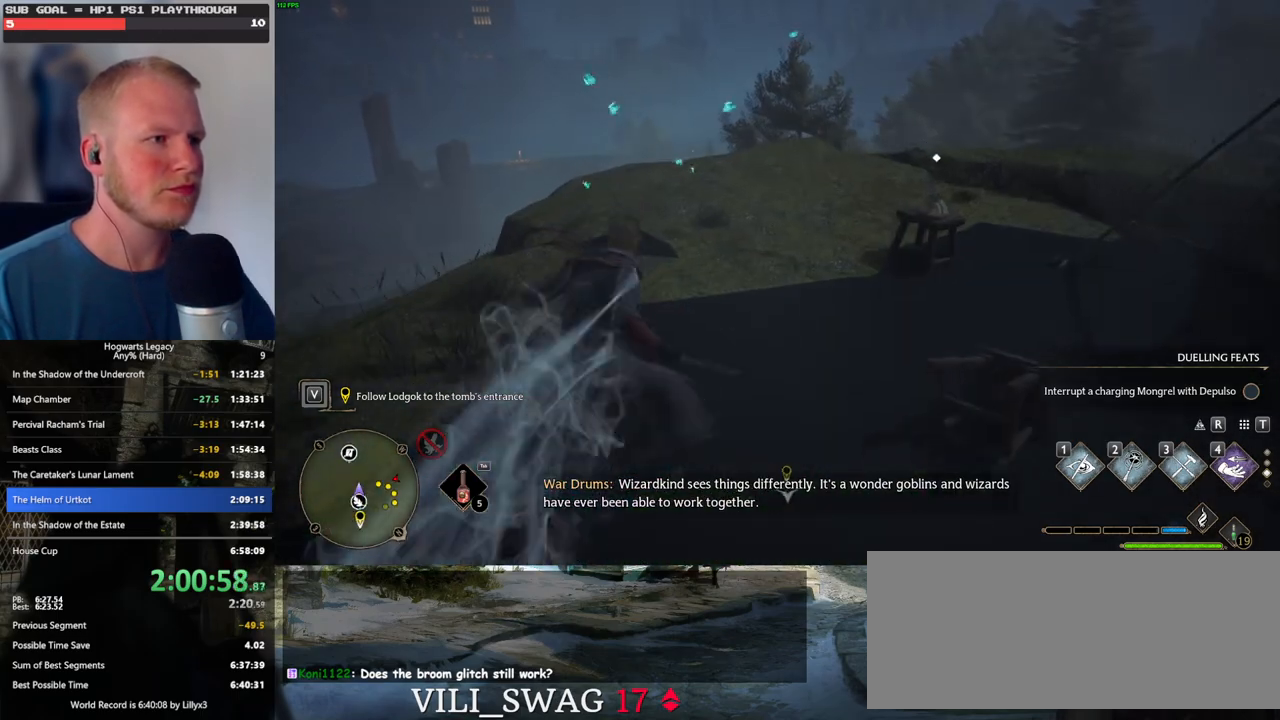
{"keys": ["a"], "mouse": [], "events": [[100, "2", "down"], [200, "2", "up"], [450, "a", "down"], [484, "w", "up"]]}
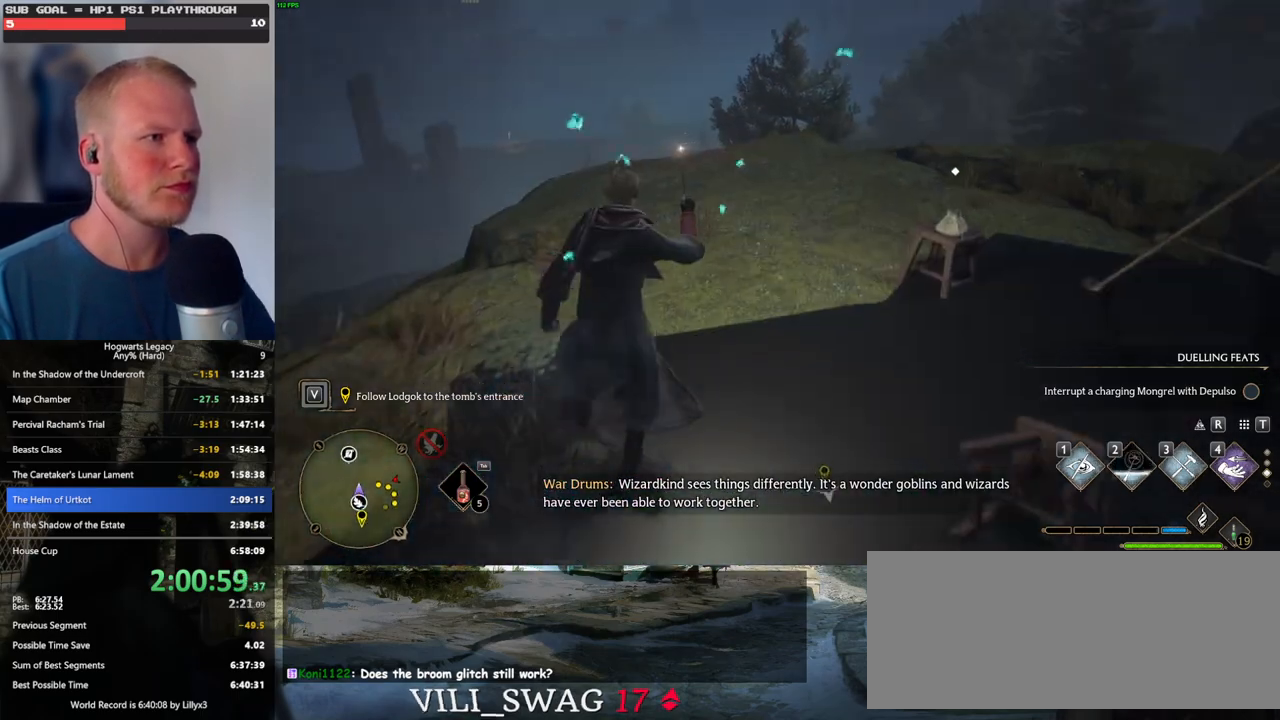
{"keys": ["a", "w"], "mouse": [], "events": [[450, "w", "down"]]}
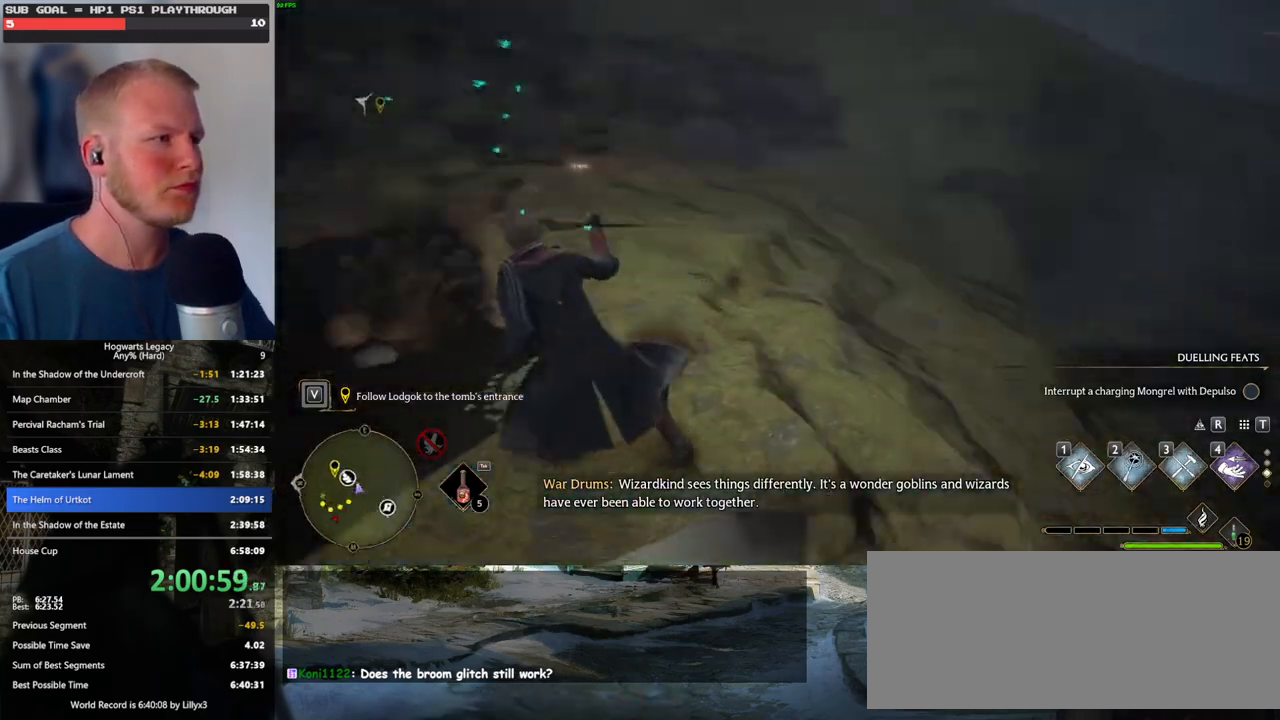
{"keys": ["w"], "mouse": [], "events": [[167, "a", "up"]]}
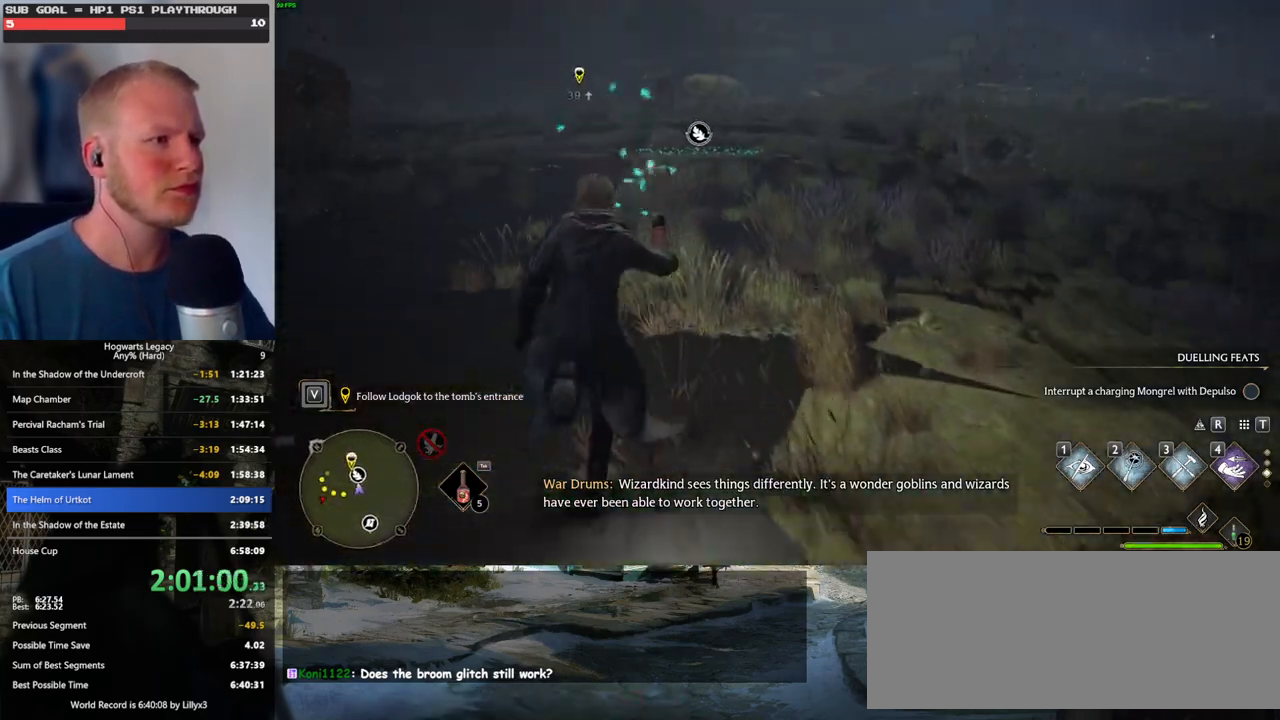
{"keys": ["w"], "mouse": [], "events": []}
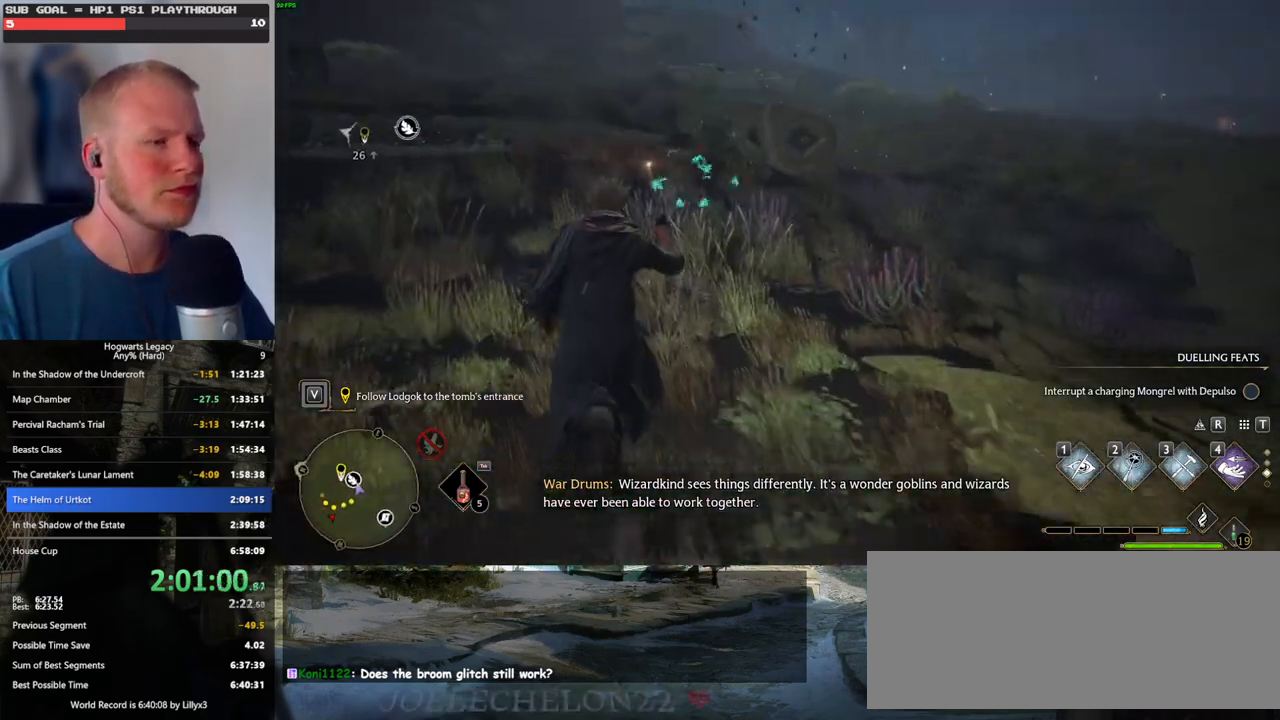
{"keys": ["w"], "mouse": [], "events": []}
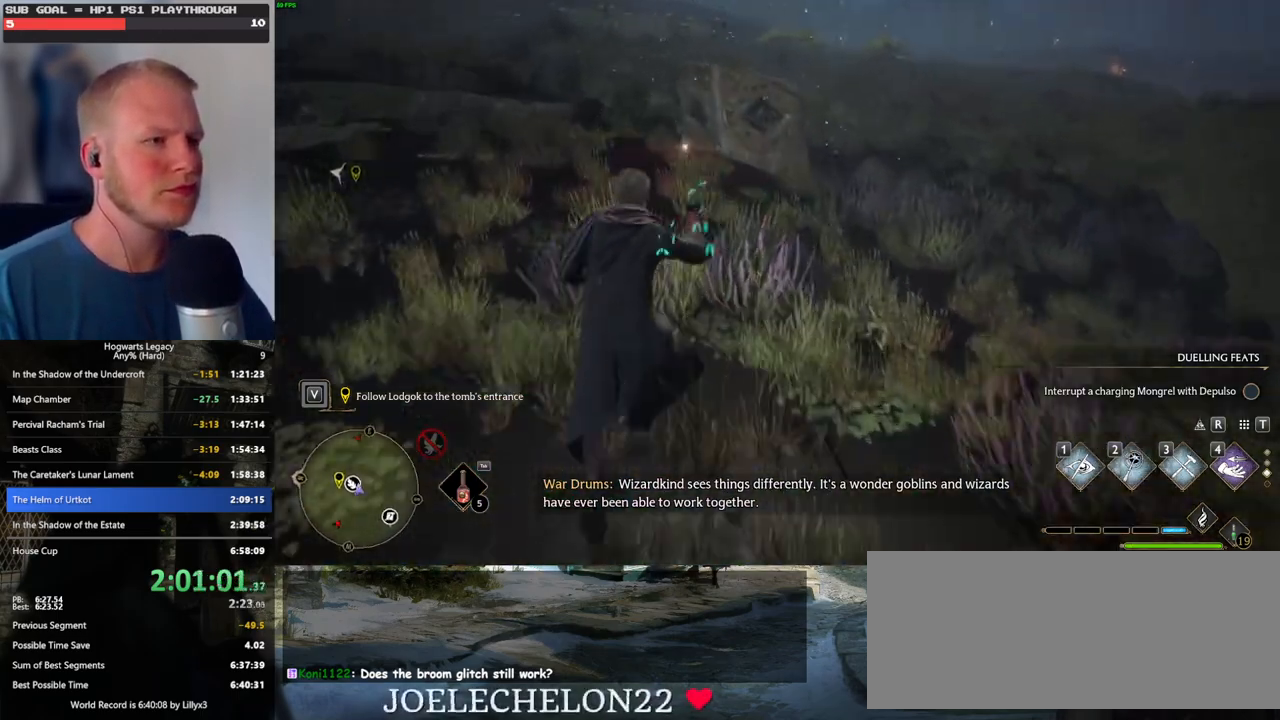
{"keys": ["w"], "mouse": [], "events": []}
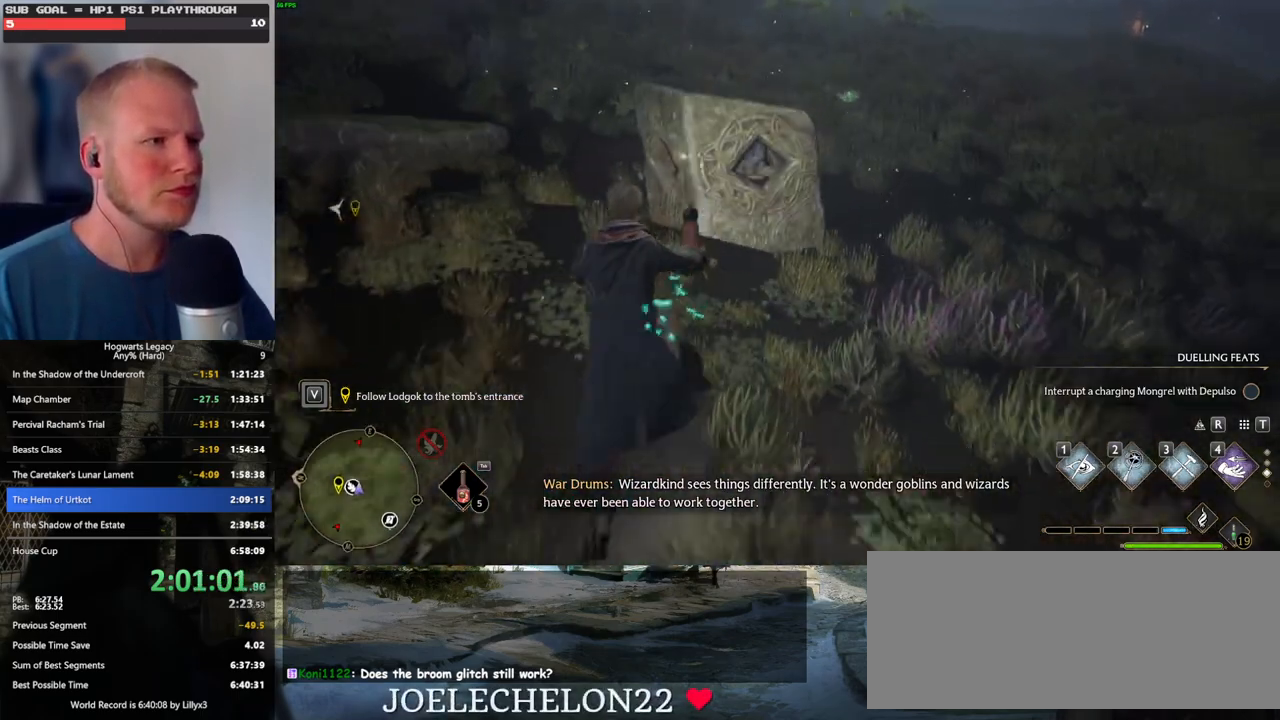
{"keys": ["w"], "mouse": [], "events": [[400, "2", "down"], [484, "2", "up"]]}
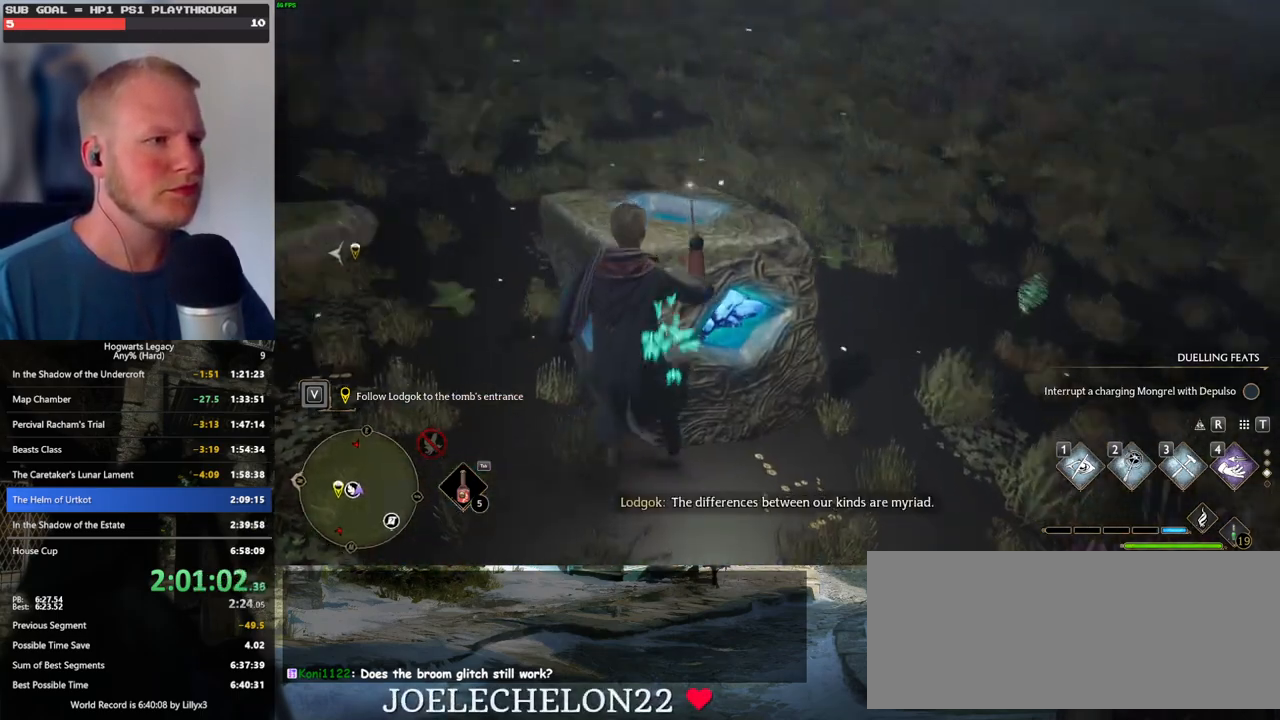
{"keys": ["space", "w"], "mouse": [], "events": [[17, "d", "down"], [117, "space", "down"], [367, "d", "up"]]}
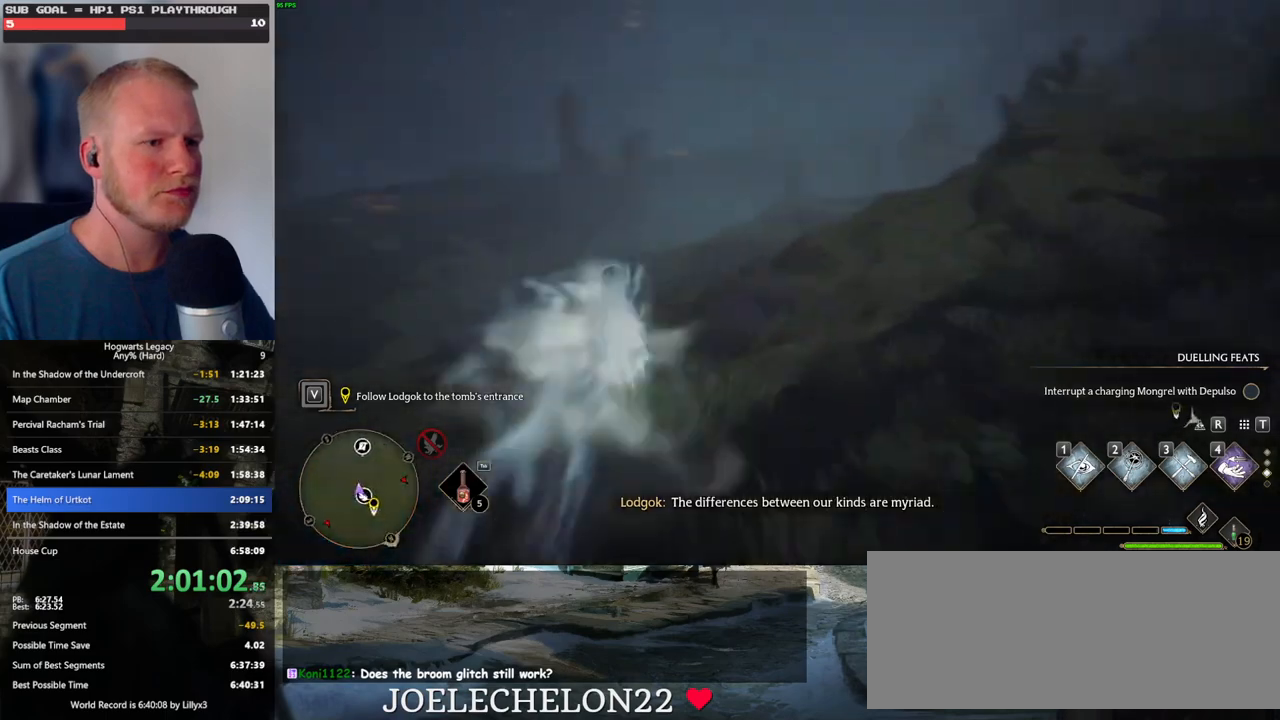
{"keys": ["w"], "mouse": [], "events": [[184, "space", "up"], [250, "d", "down"], [384, "d", "up"]]}
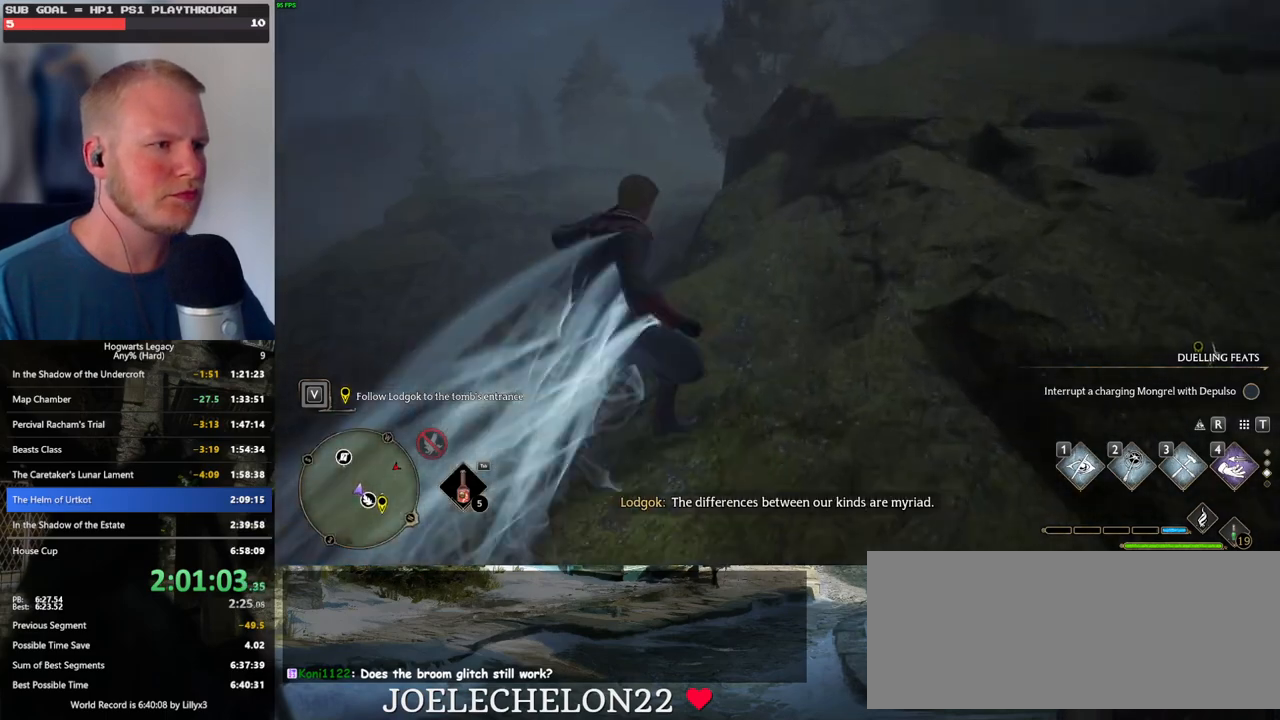
{"keys": ["space", "w"], "mouse": [], "events": [[234, "space", "down"]]}
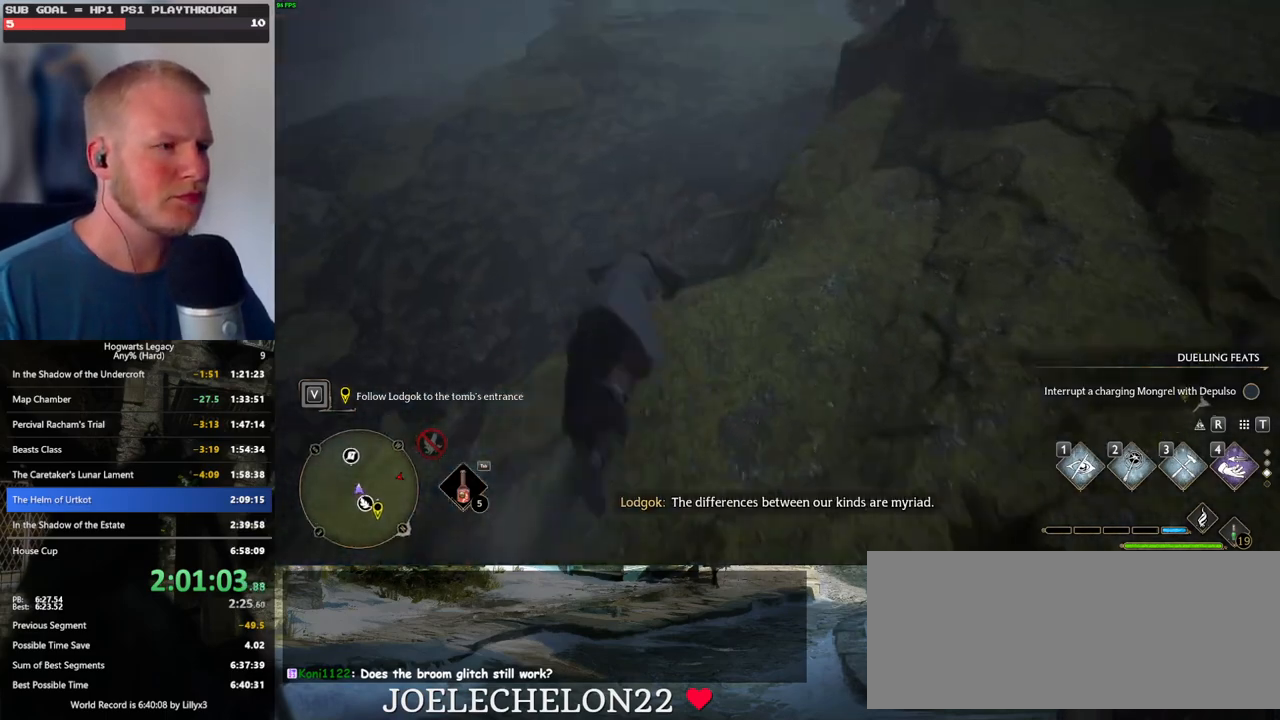
{"keys": ["w"], "mouse": [], "events": [[367, "space", "up"]]}
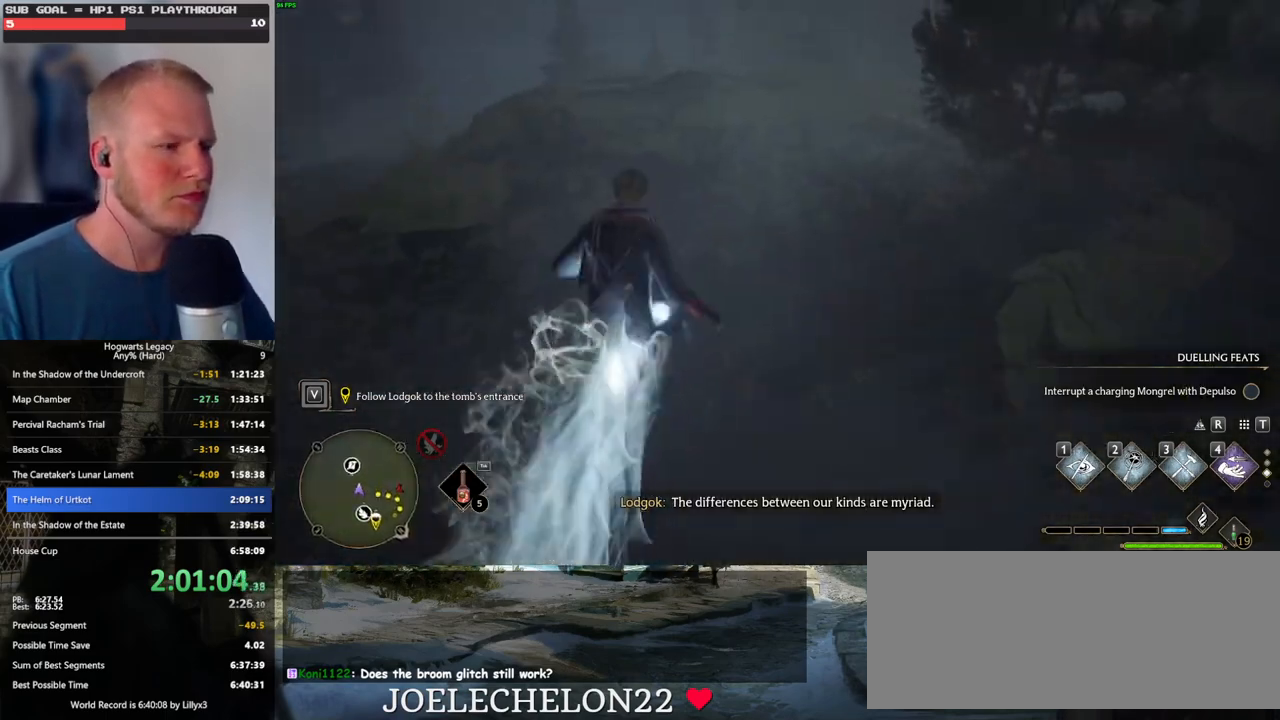
{"keys": ["space", "w"], "mouse": [], "events": [[484, "space", "down"]]}
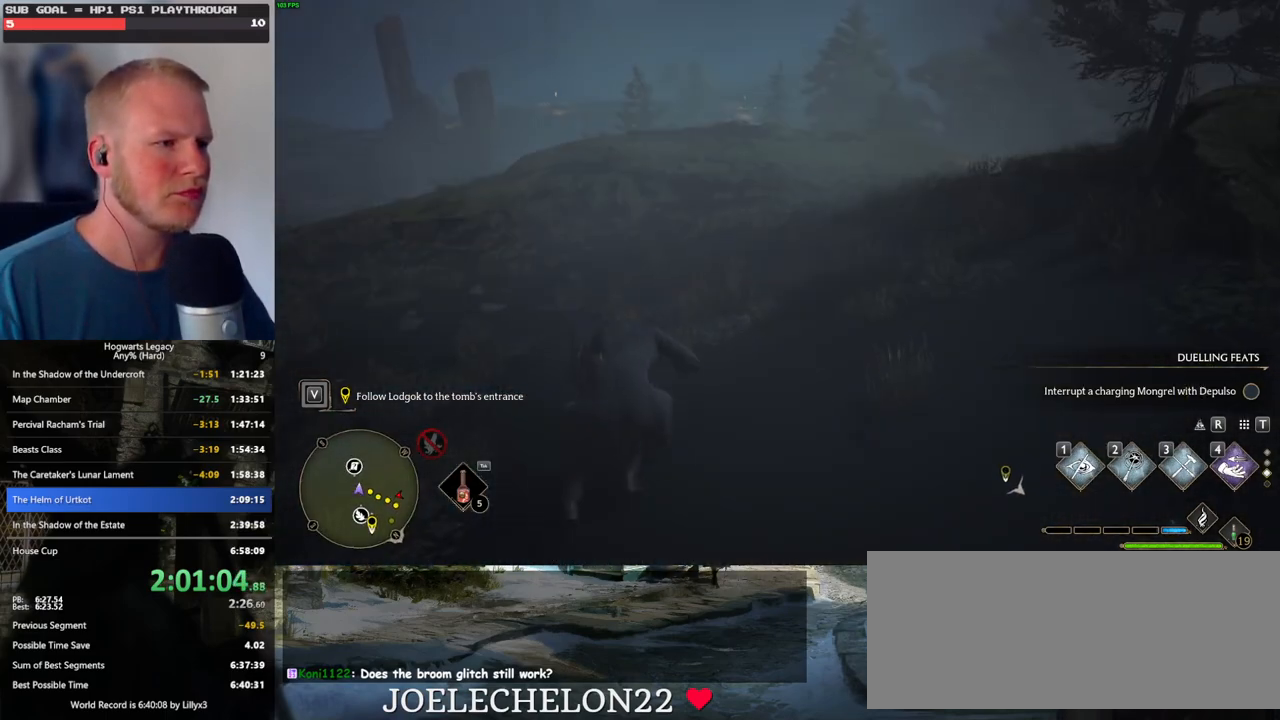
{"keys": ["space", "w"], "mouse": [], "events": []}